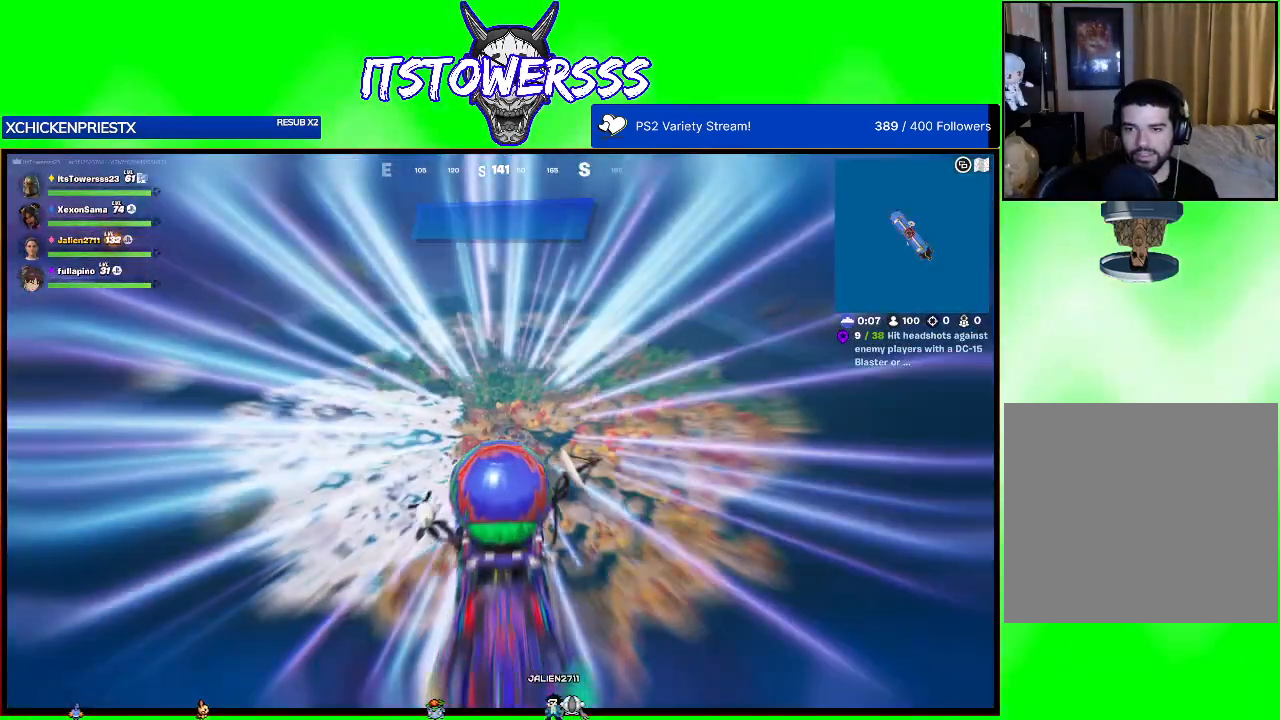
Gameplay with a controller (Xbox layout); each line is a JSON object with the inputs held at the frame after it. "events" lists button and stick changes between this image and that frame as [ms after this image, input, new state], when the widget could be followed in between.
{"buttons": [], "left_stick": "center", "right_stick": "center", "events": [[300, "SELECT", "down"], [383, "SELECT", "up"]]}
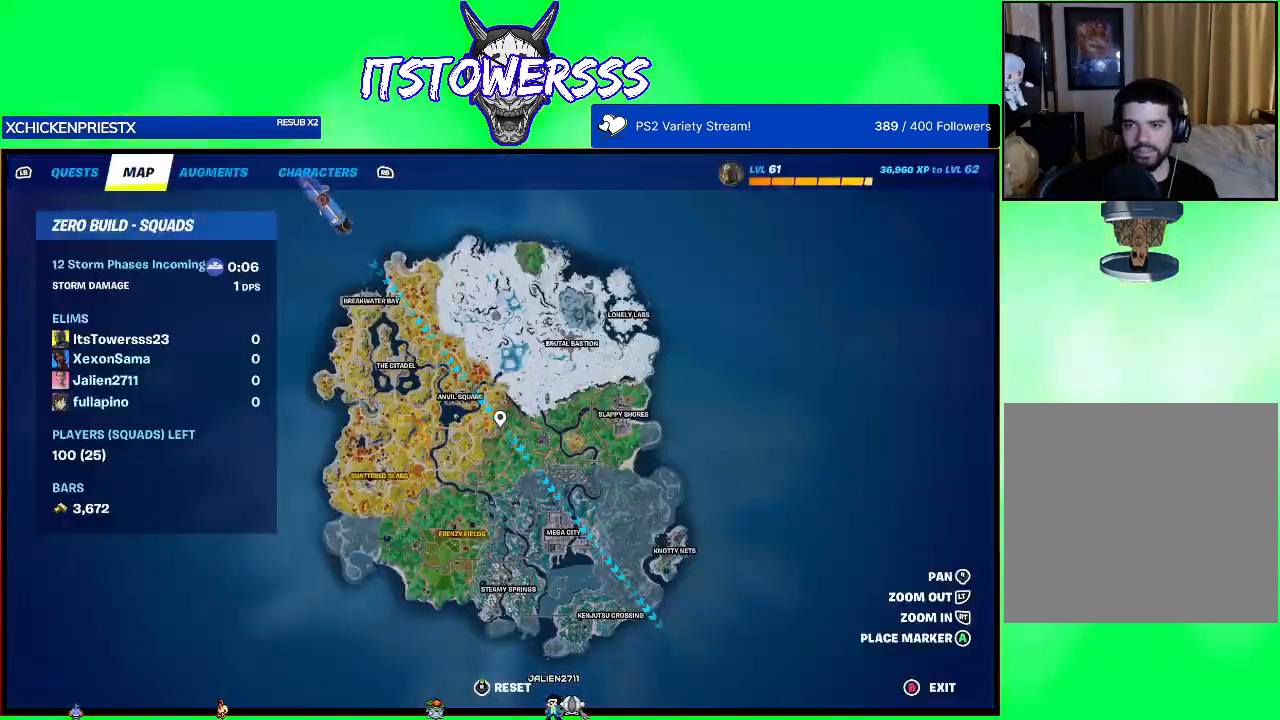
{"buttons": [], "left_stick": "center", "right_stick": "center", "events": []}
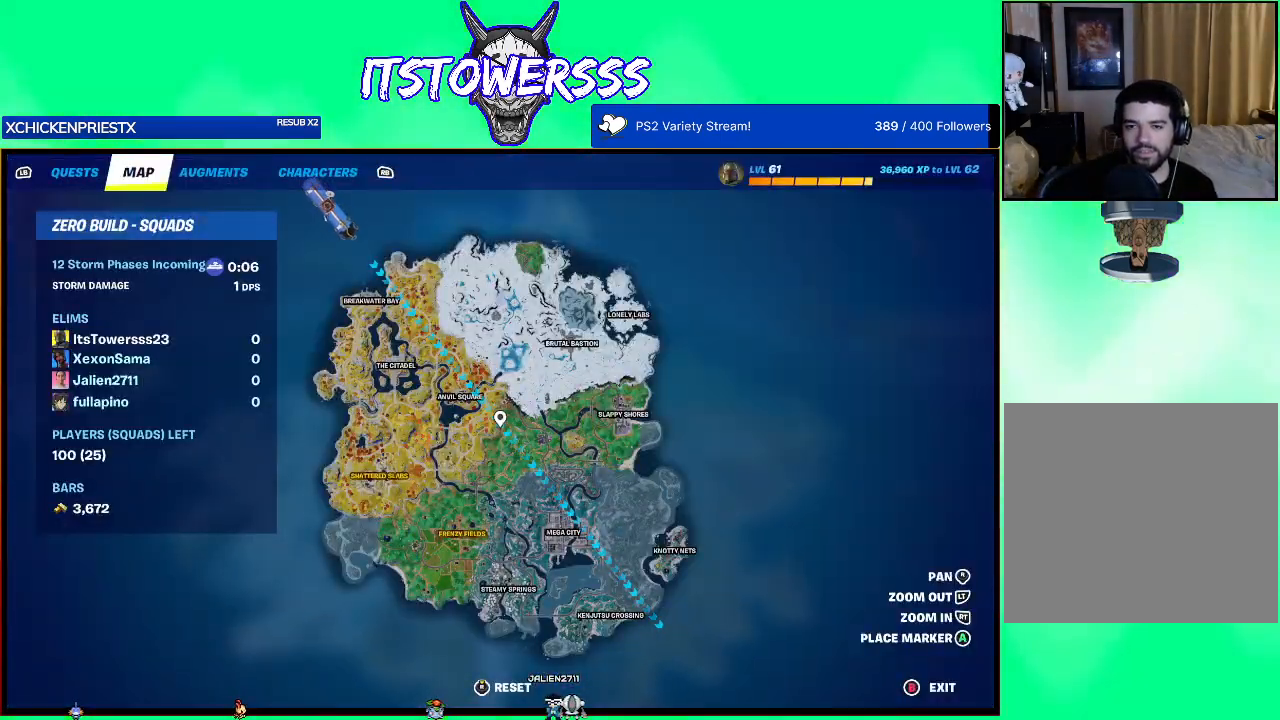
{"buttons": [], "left_stick": "center", "right_stick": "center", "events": []}
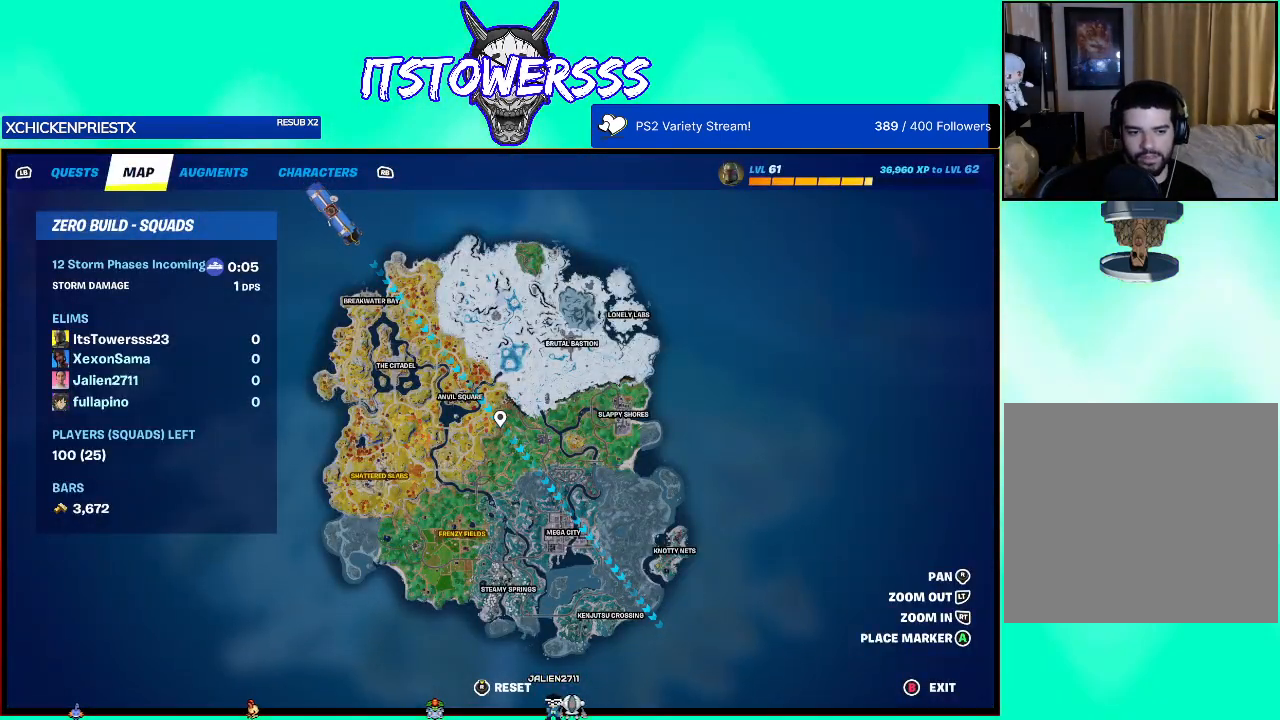
{"buttons": [], "left_stick": "center", "right_stick": "down-right", "events": [[383, "right_stick", "right"], [467, "right_stick", "down-right"]]}
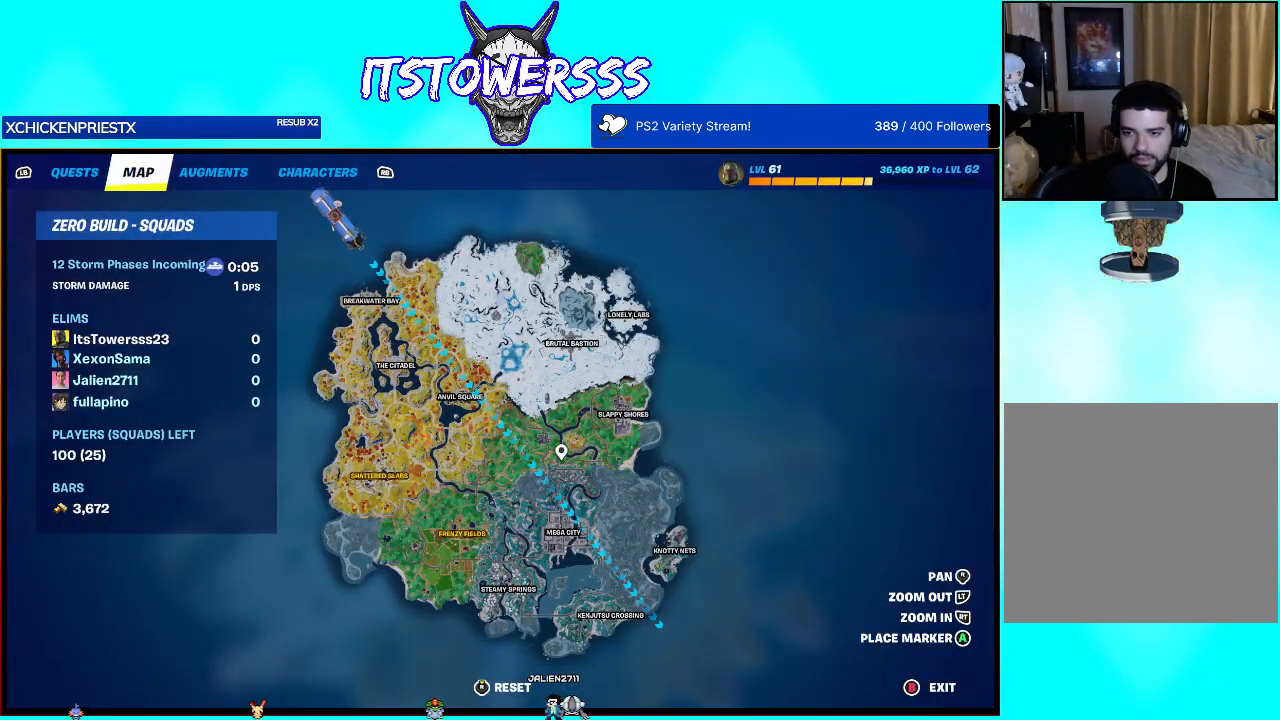
{"buttons": [], "left_stick": "center", "right_stick": "center", "events": [[233, "right_stick", "center"]]}
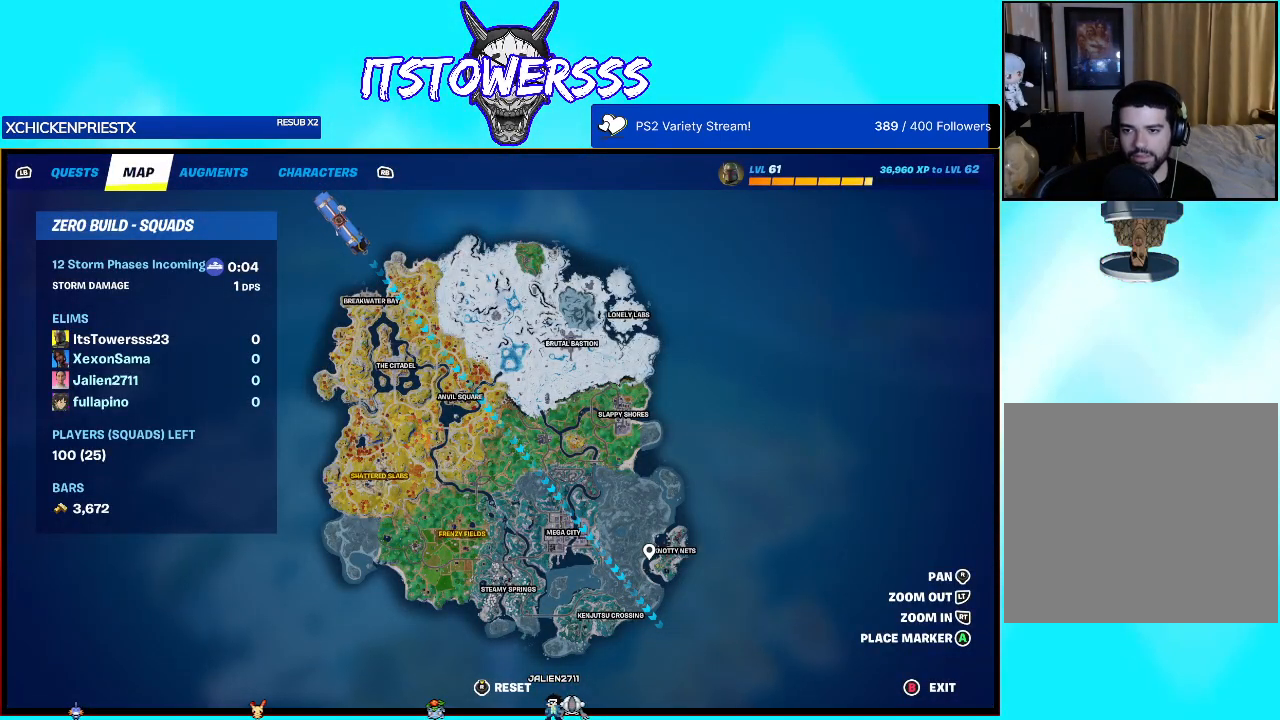
{"buttons": [], "left_stick": "center", "right_stick": "center", "events": [[100, "right_stick", "up"], [283, "right_stick", "center"]]}
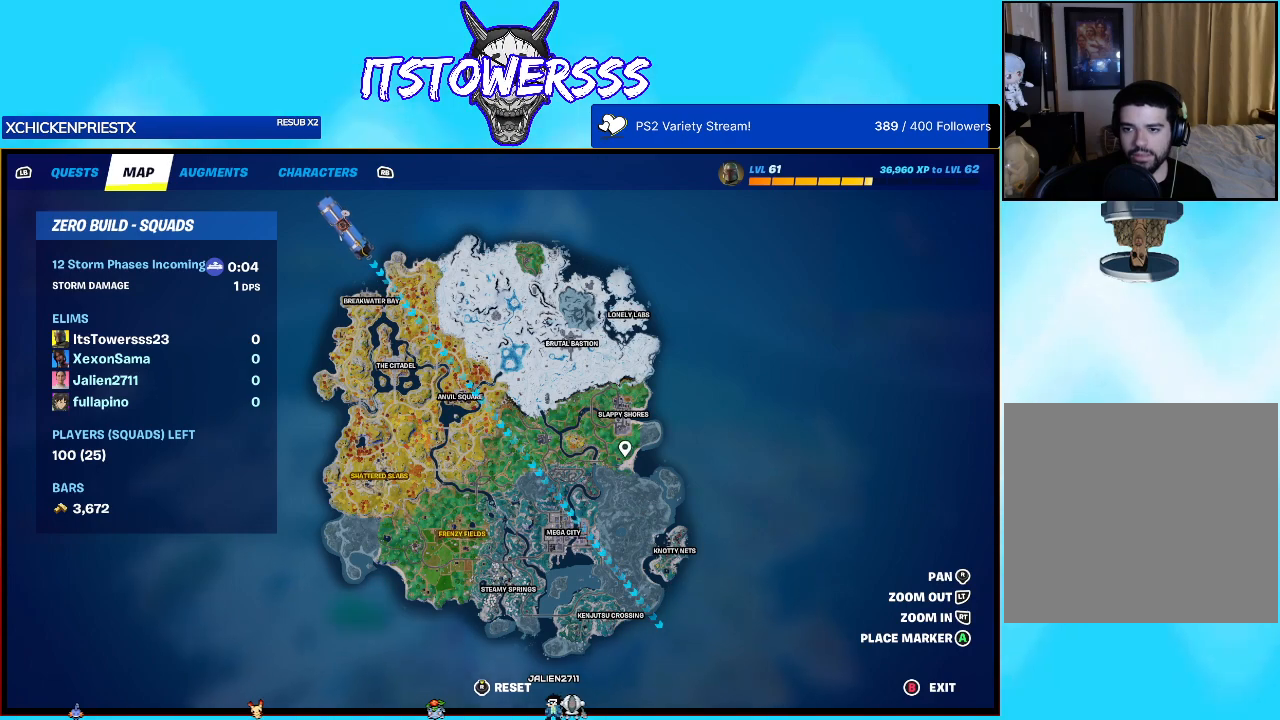
{"buttons": [], "left_stick": "center", "right_stick": "up", "events": [[17, "right_stick", "up"], [100, "right_stick", "center"], [350, "right_stick", "up"]]}
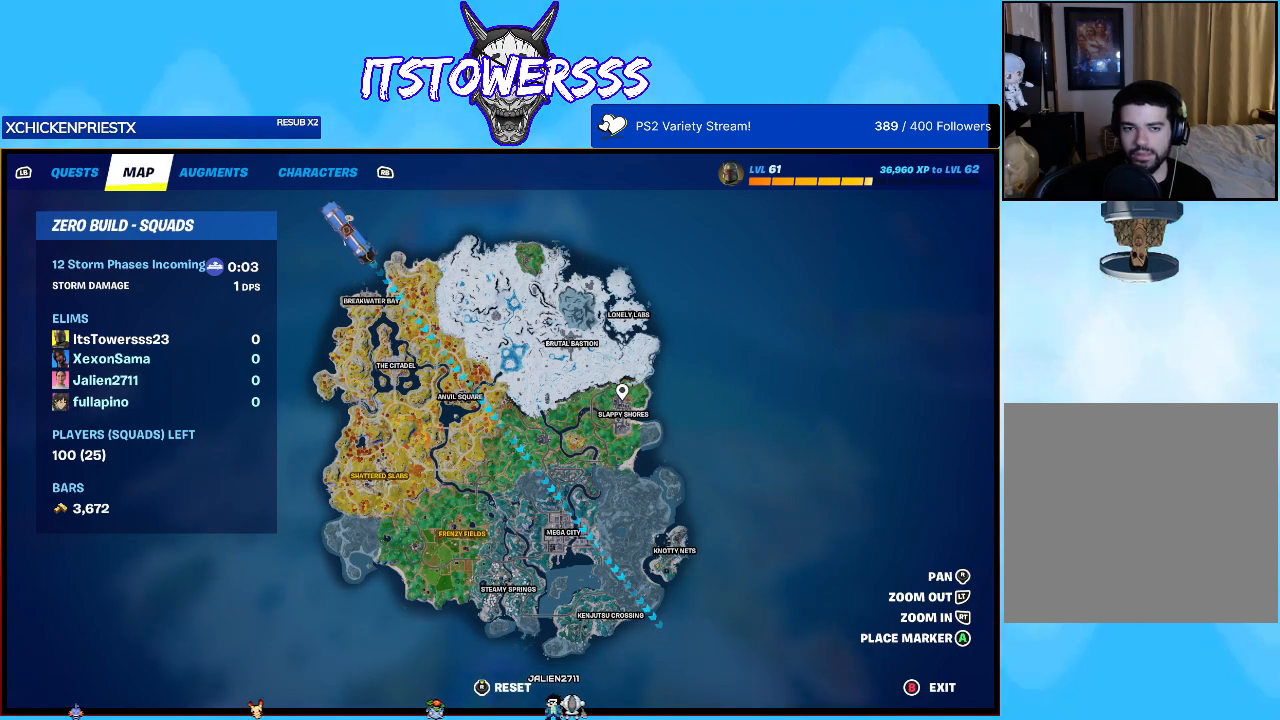
{"buttons": [], "left_stick": "center", "right_stick": "center", "events": [[67, "right_stick", "center"]]}
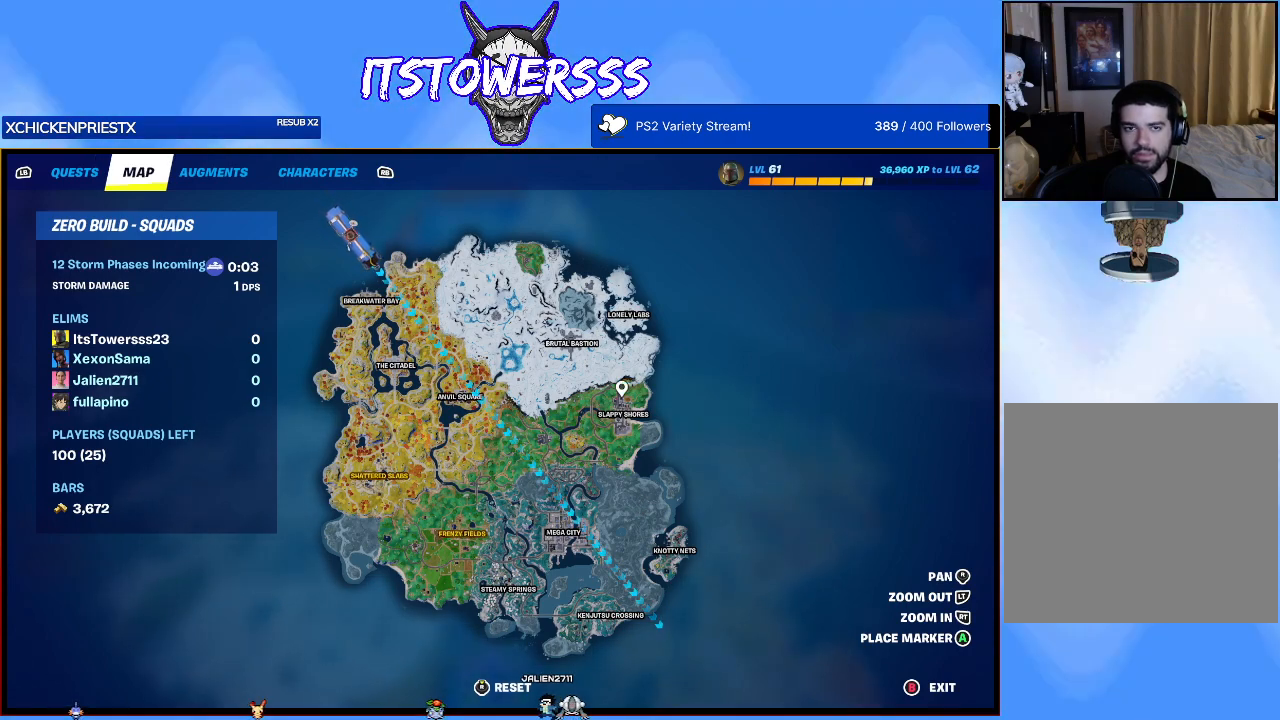
{"buttons": [], "left_stick": "center", "right_stick": "center", "events": []}
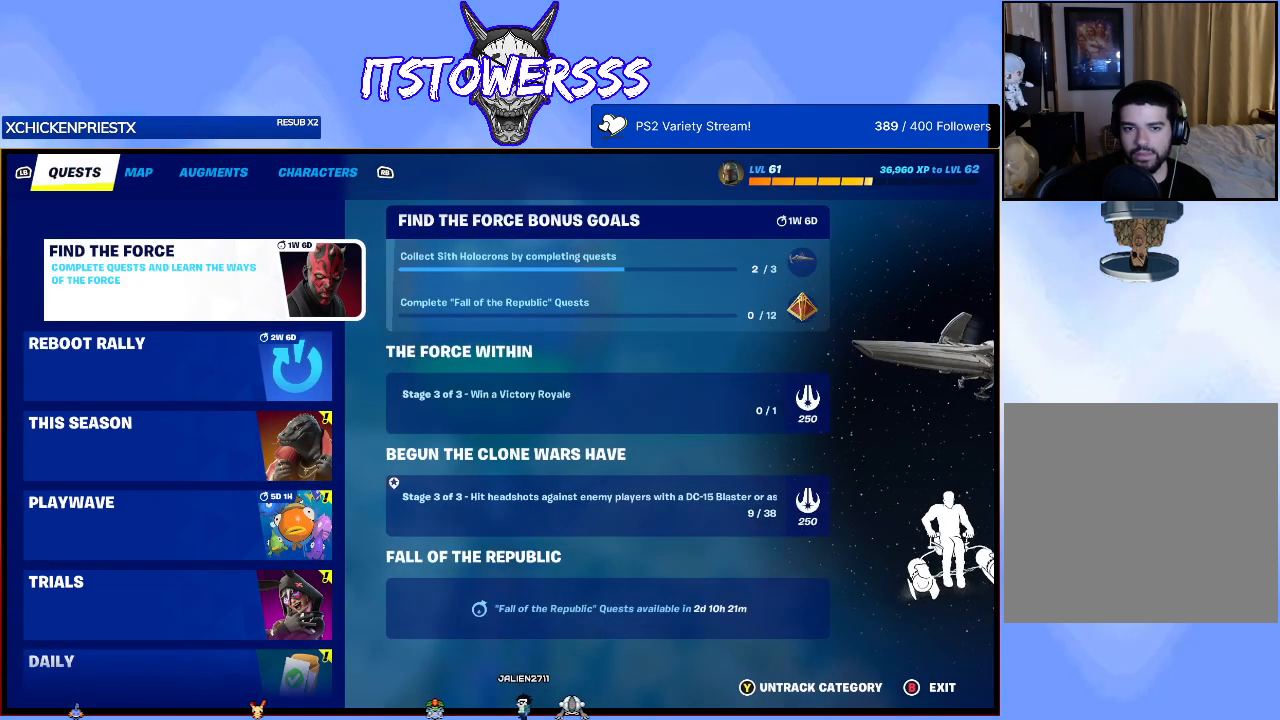
{"buttons": [], "left_stick": "center", "right_stick": "center", "events": []}
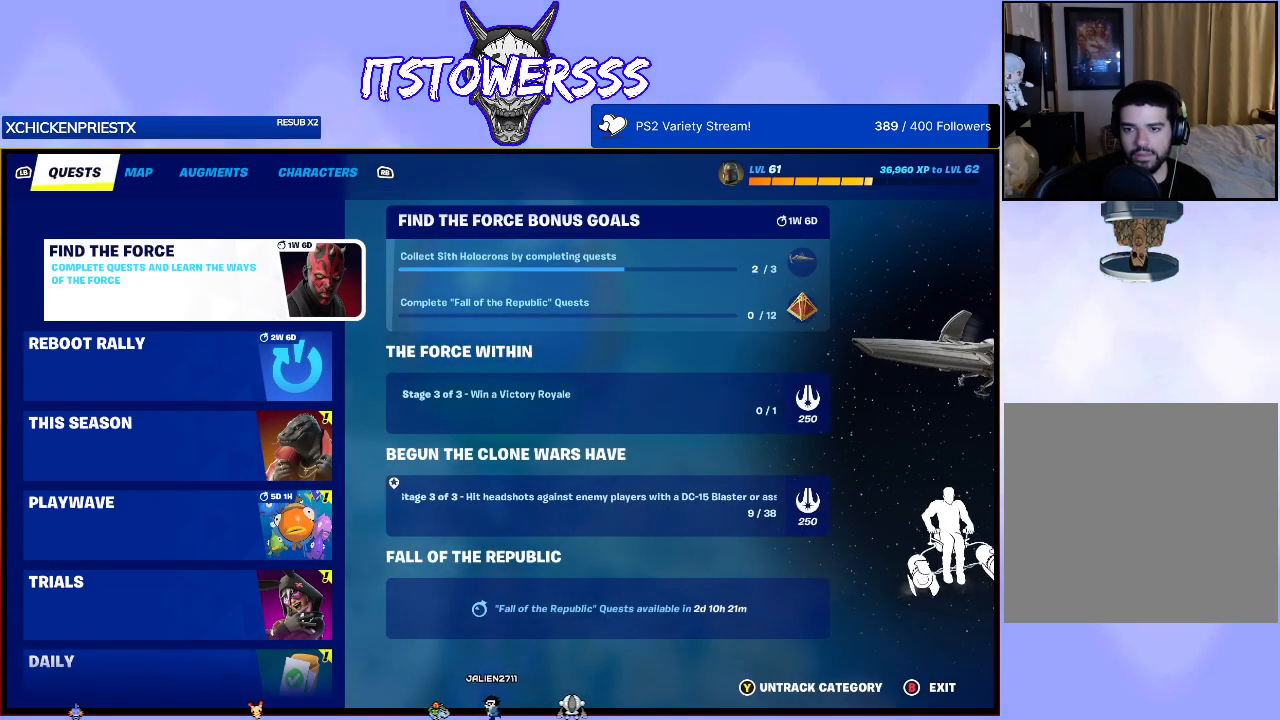
{"buttons": [], "left_stick": "center", "right_stick": "center", "events": []}
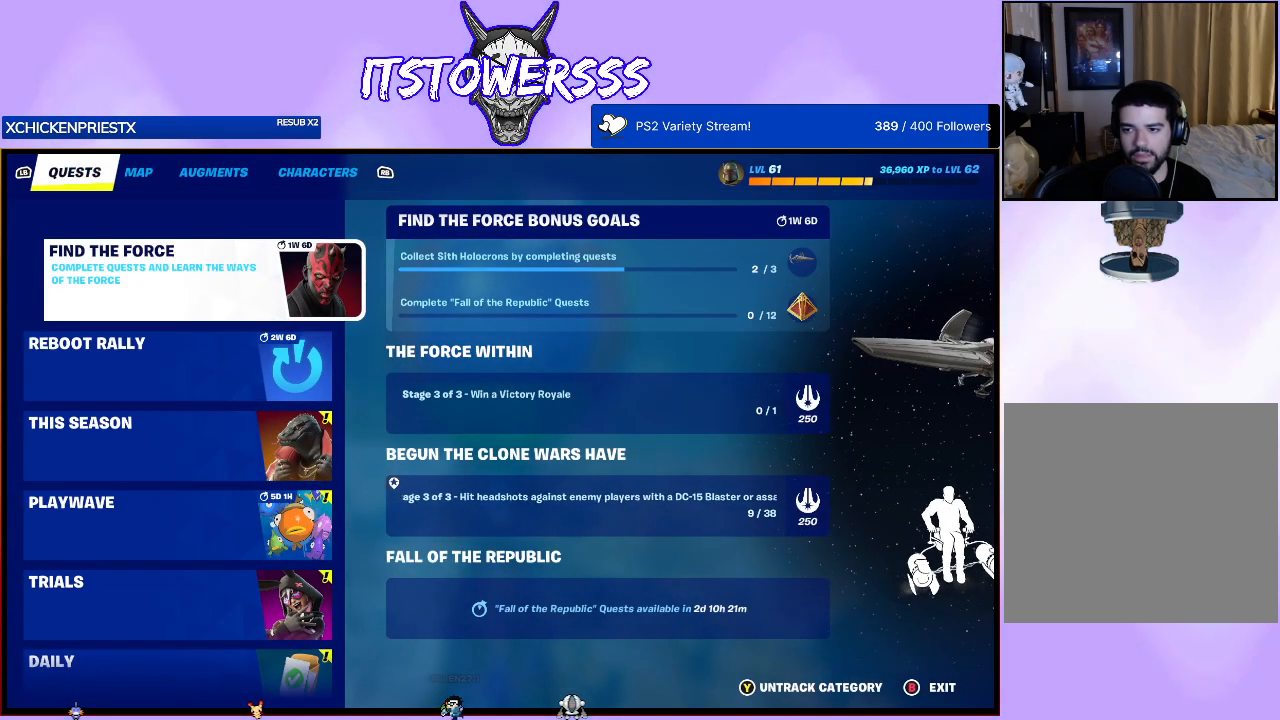
{"buttons": [], "left_stick": "center", "right_stick": "center", "events": []}
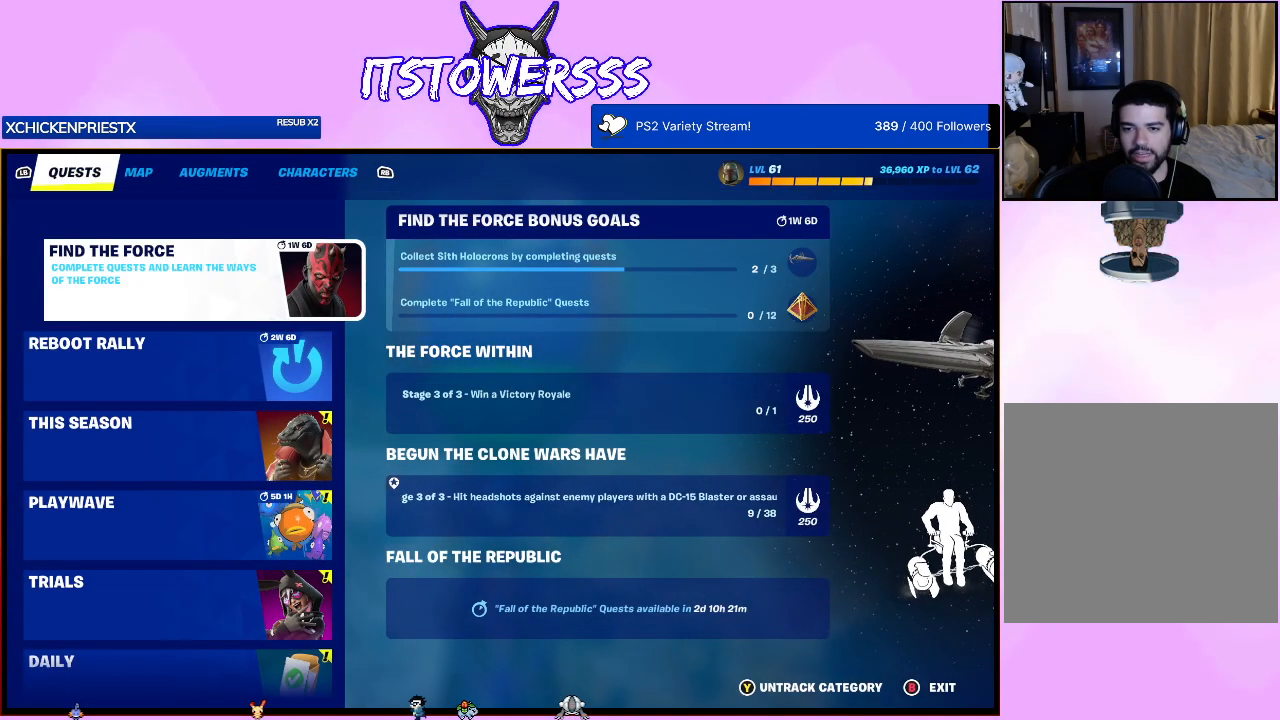
{"buttons": [], "left_stick": "center", "right_stick": "center", "events": []}
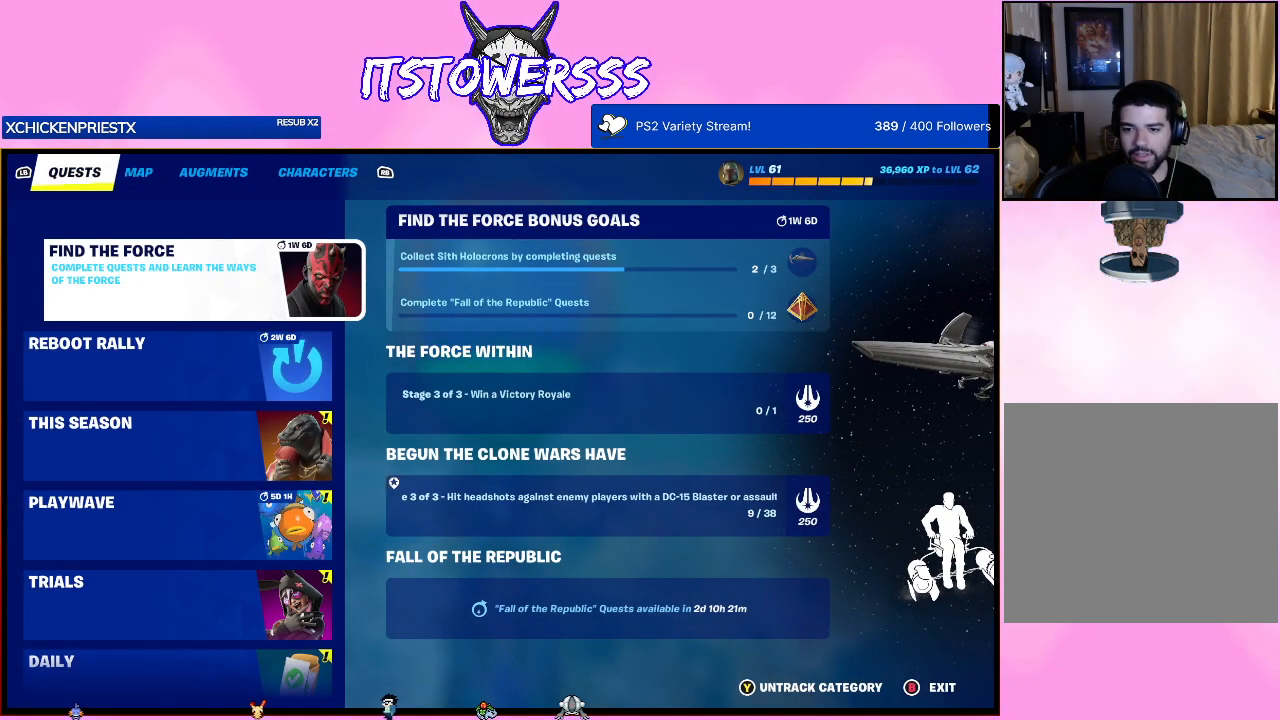
{"buttons": [], "left_stick": "center", "right_stick": "center", "events": [[217, "DPAD_RIGHT", "down"], [400, "DPAD_RIGHT", "up"]]}
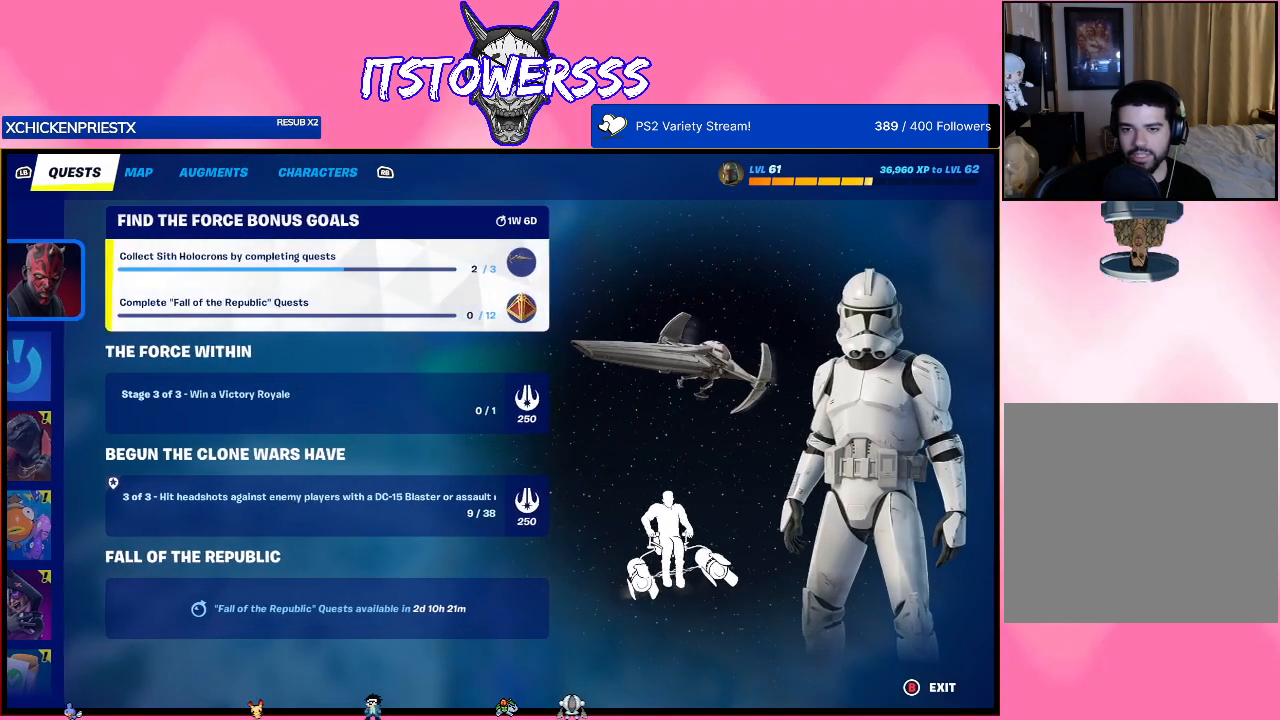
{"buttons": [], "left_stick": "center", "right_stick": "center", "events": [[50, "DPAD_DOWN", "down"], [183, "DPAD_DOWN", "up"], [217, "DPAD_DOWN", "down"], [317, "DPAD_DOWN", "up"]]}
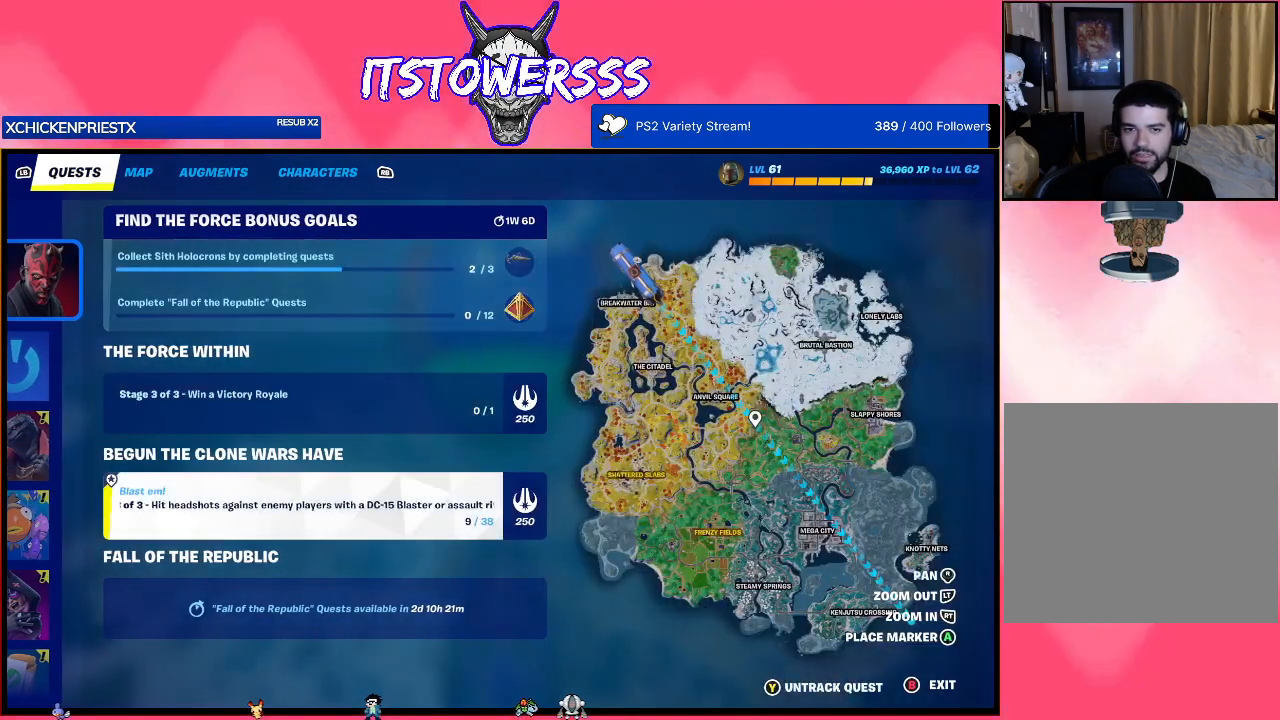
{"buttons": [], "left_stick": "center", "right_stick": "center", "events": []}
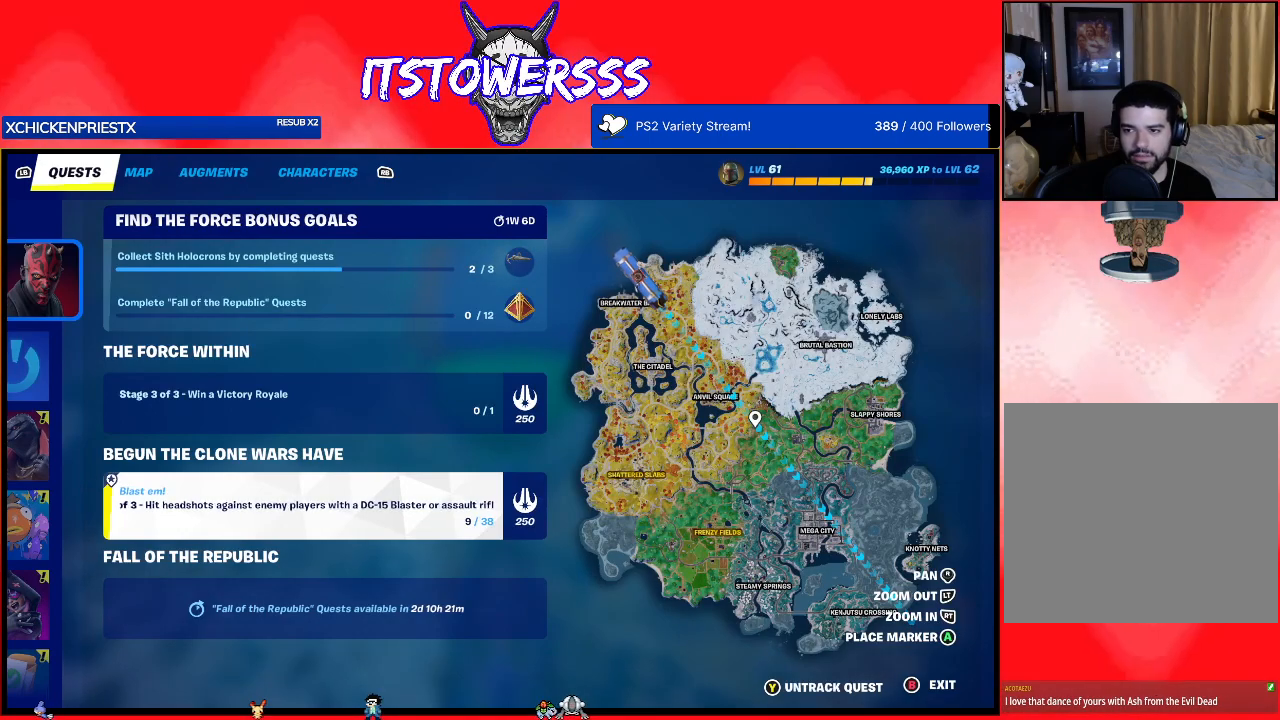
{"buttons": [], "left_stick": "center", "right_stick": "center", "events": []}
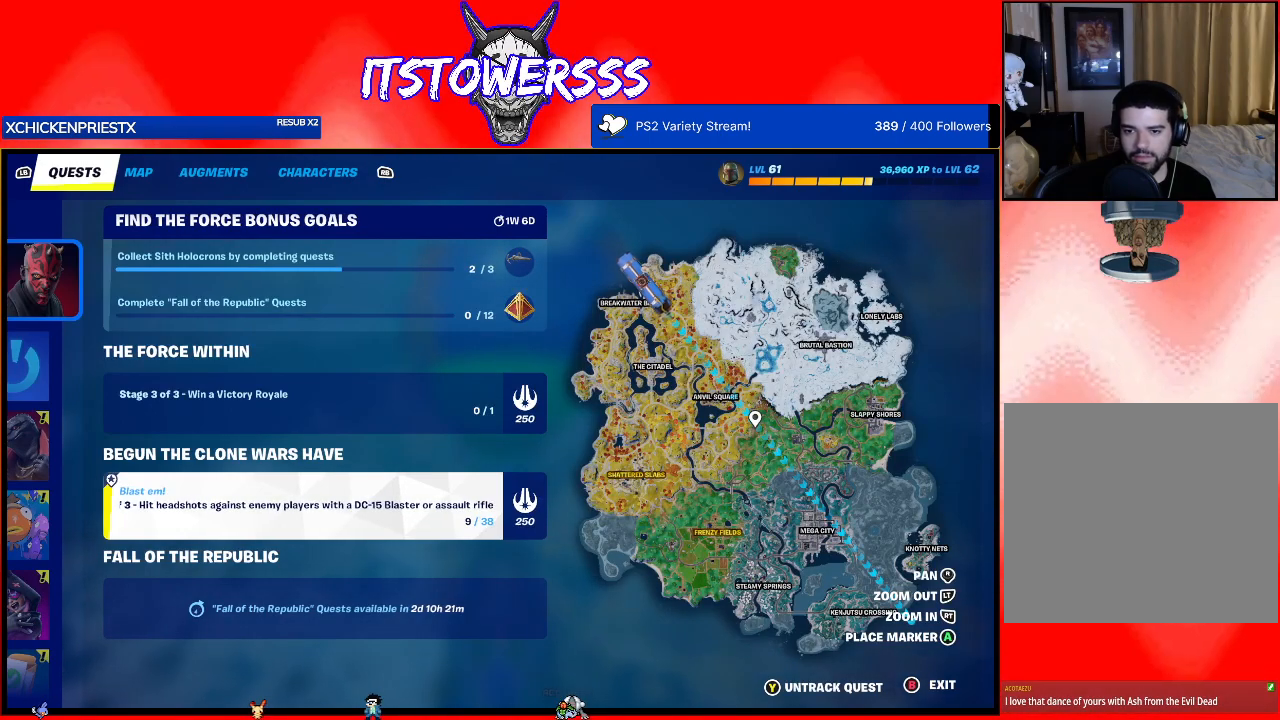
{"buttons": [], "left_stick": "center", "right_stick": "center", "events": [[367, "B", "down"], [450, "B", "up"]]}
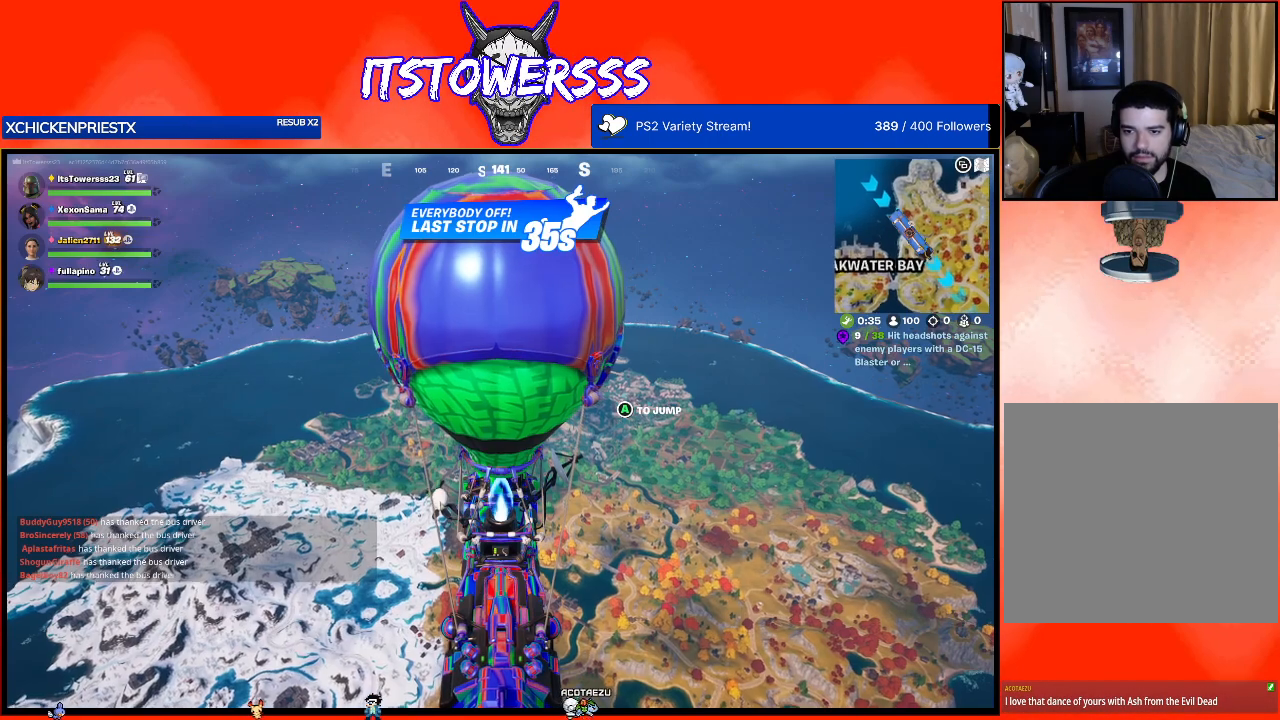
{"buttons": [], "left_stick": "center", "right_stick": "center", "events": []}
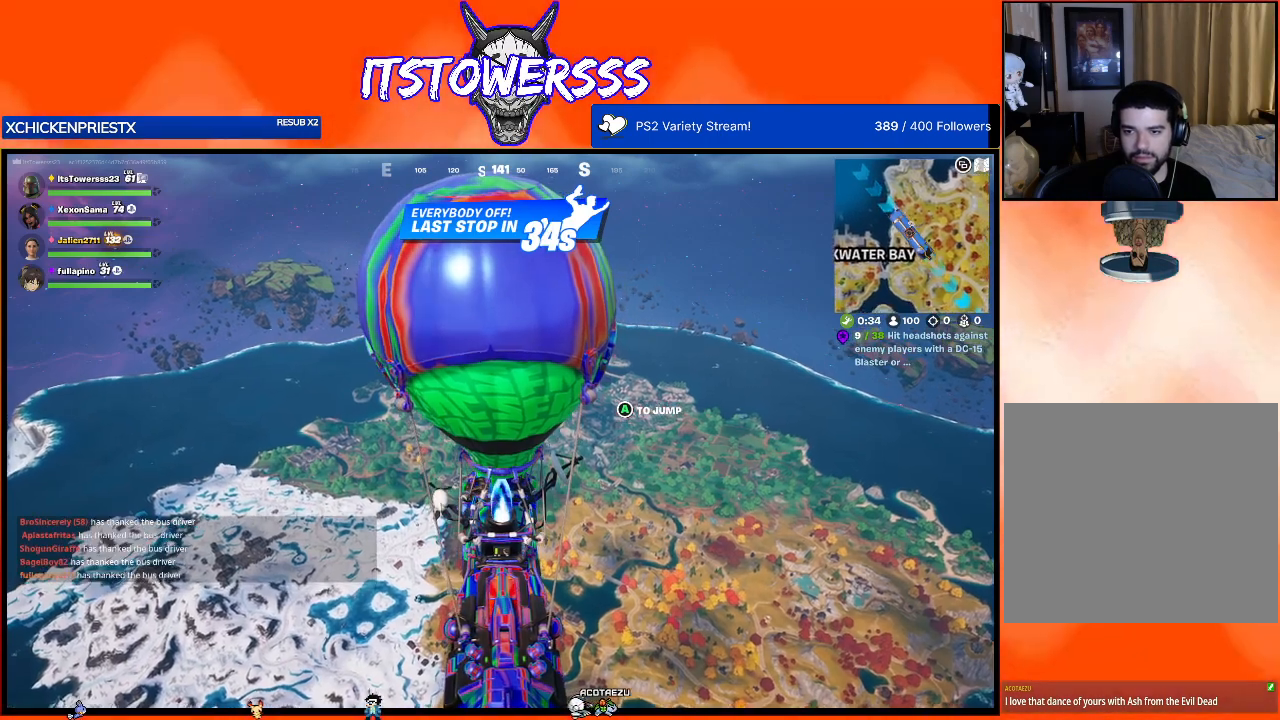
{"buttons": [], "left_stick": "center", "right_stick": "center", "events": [[67, "SELECT", "down"], [217, "SELECT", "up"]]}
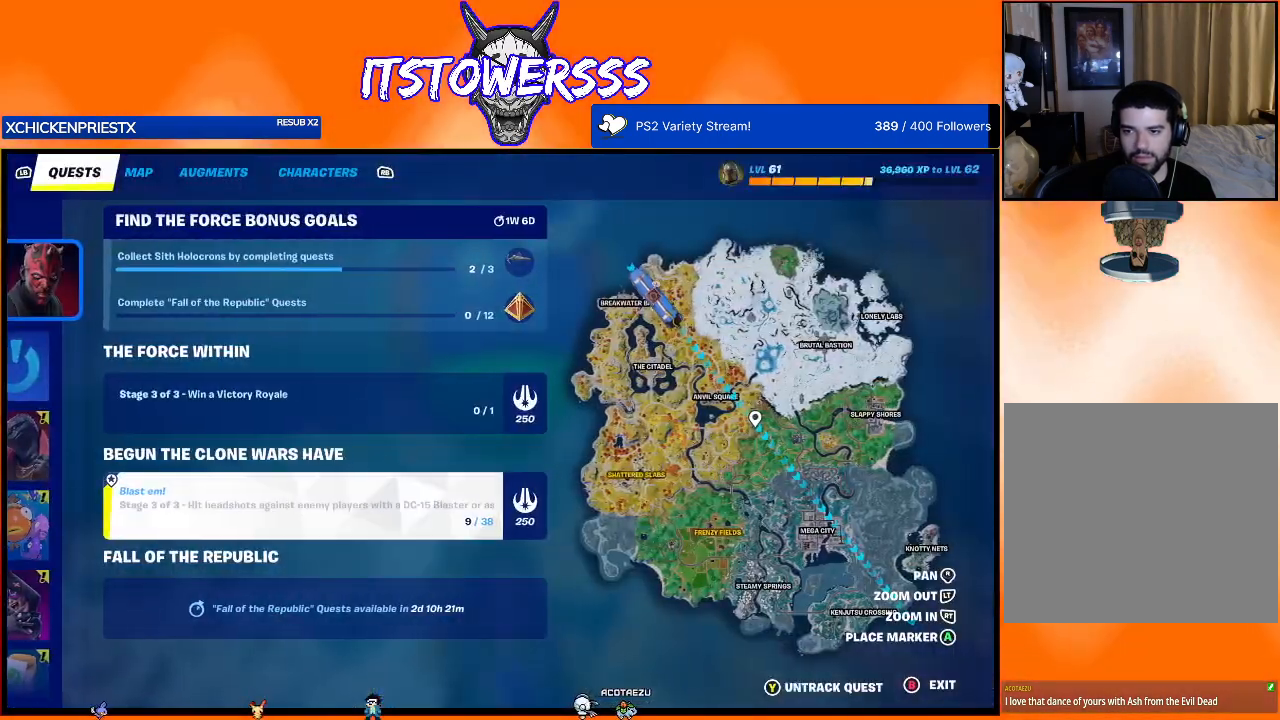
{"buttons": [], "left_stick": "center", "right_stick": "center", "events": []}
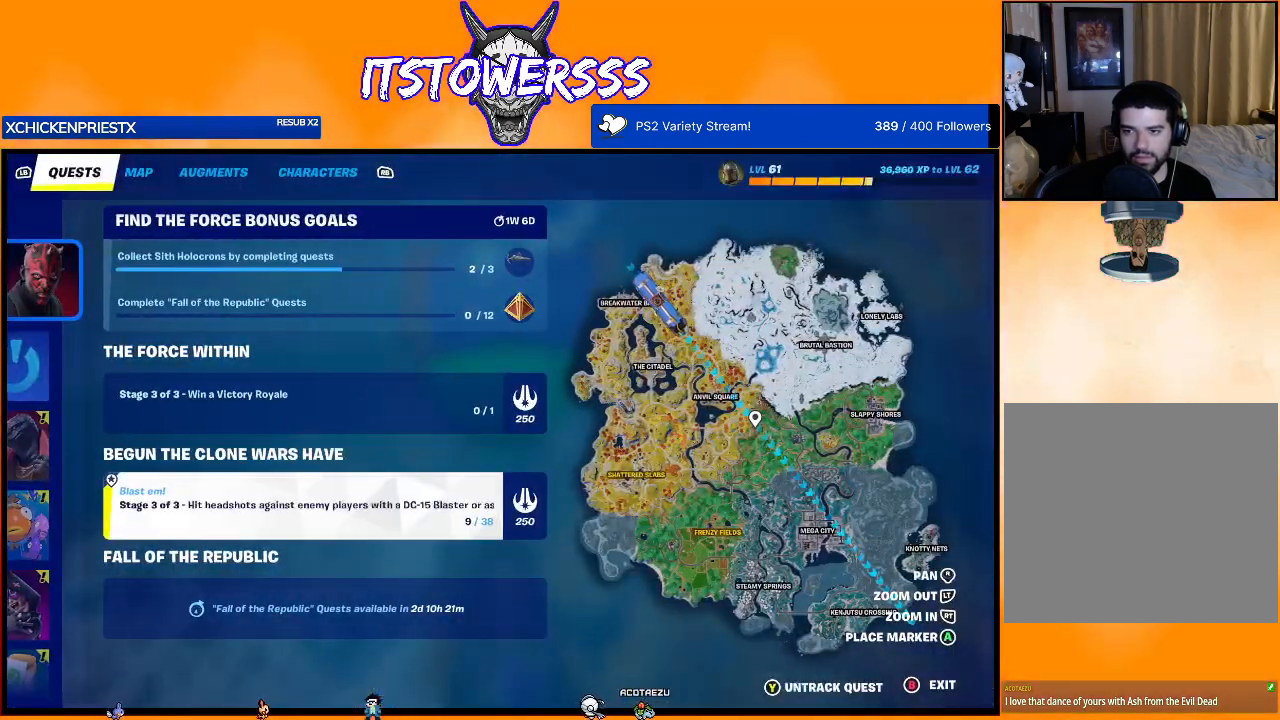
{"buttons": [], "left_stick": "center", "right_stick": "right", "events": [[283, "right_stick", "right"]]}
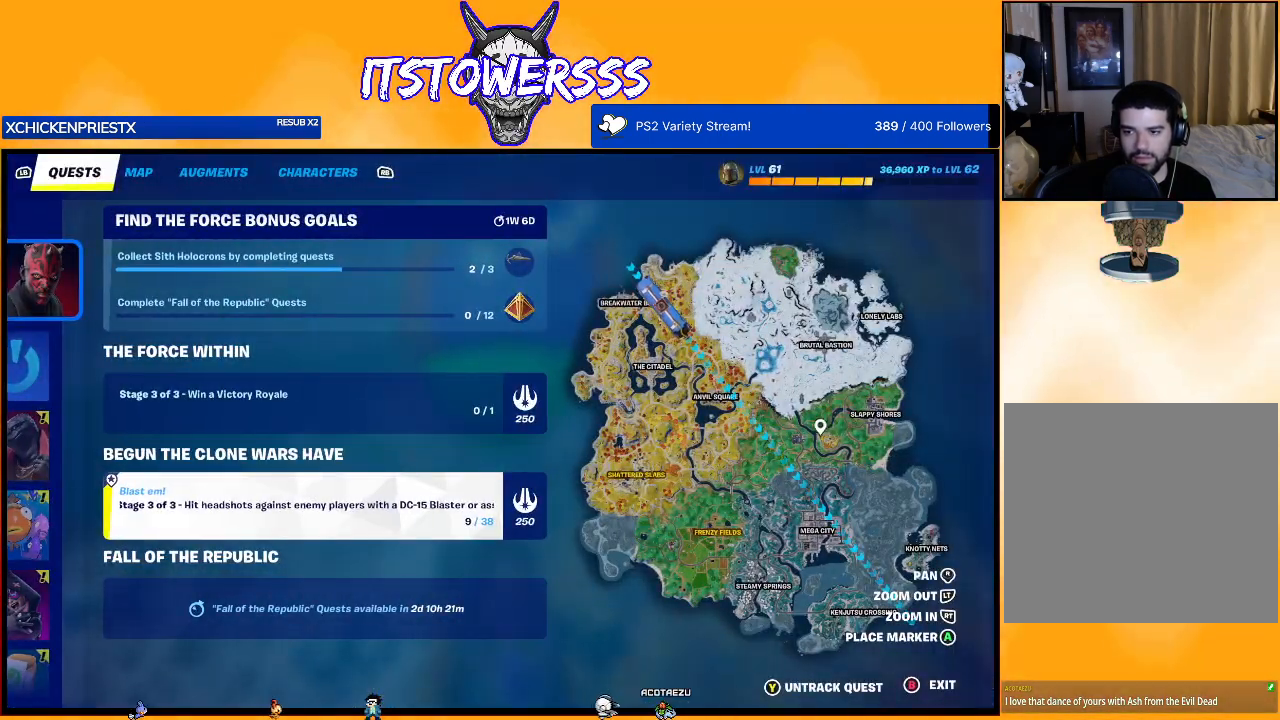
{"buttons": [], "left_stick": "center", "right_stick": "center", "events": [[300, "right_stick", "up"], [383, "right_stick", "center"]]}
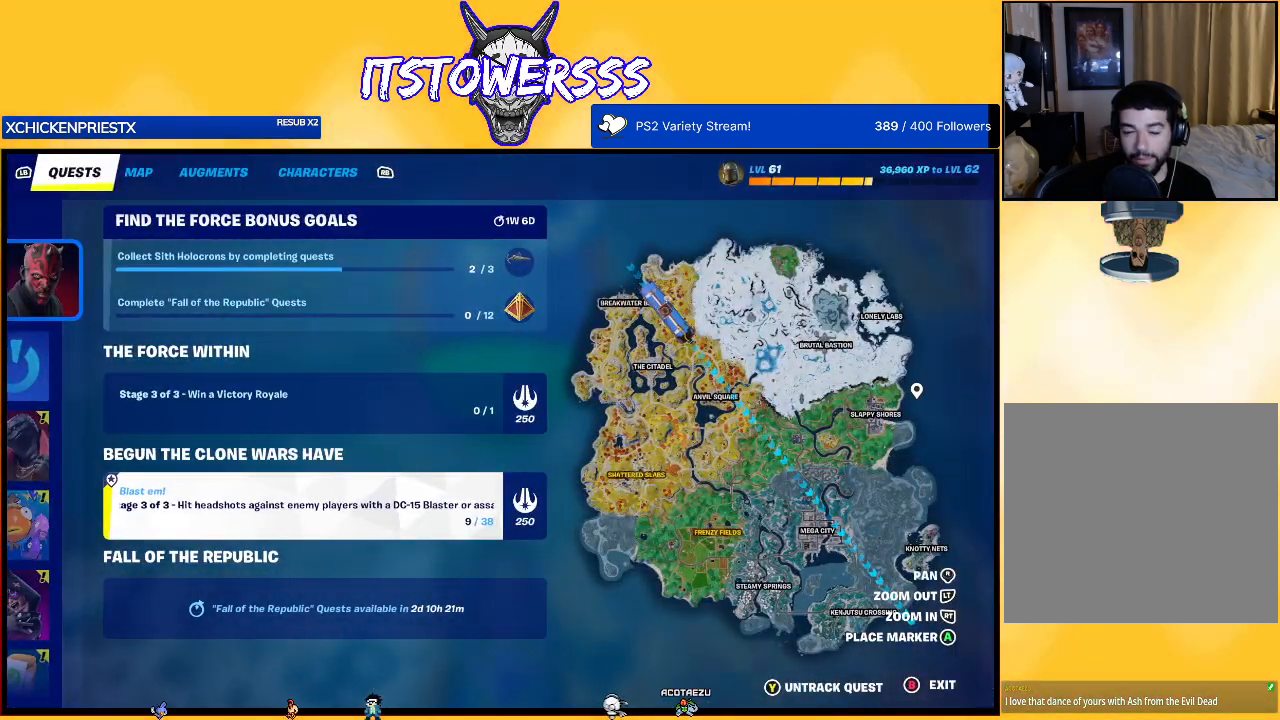
{"buttons": [], "left_stick": "center", "right_stick": "center", "events": []}
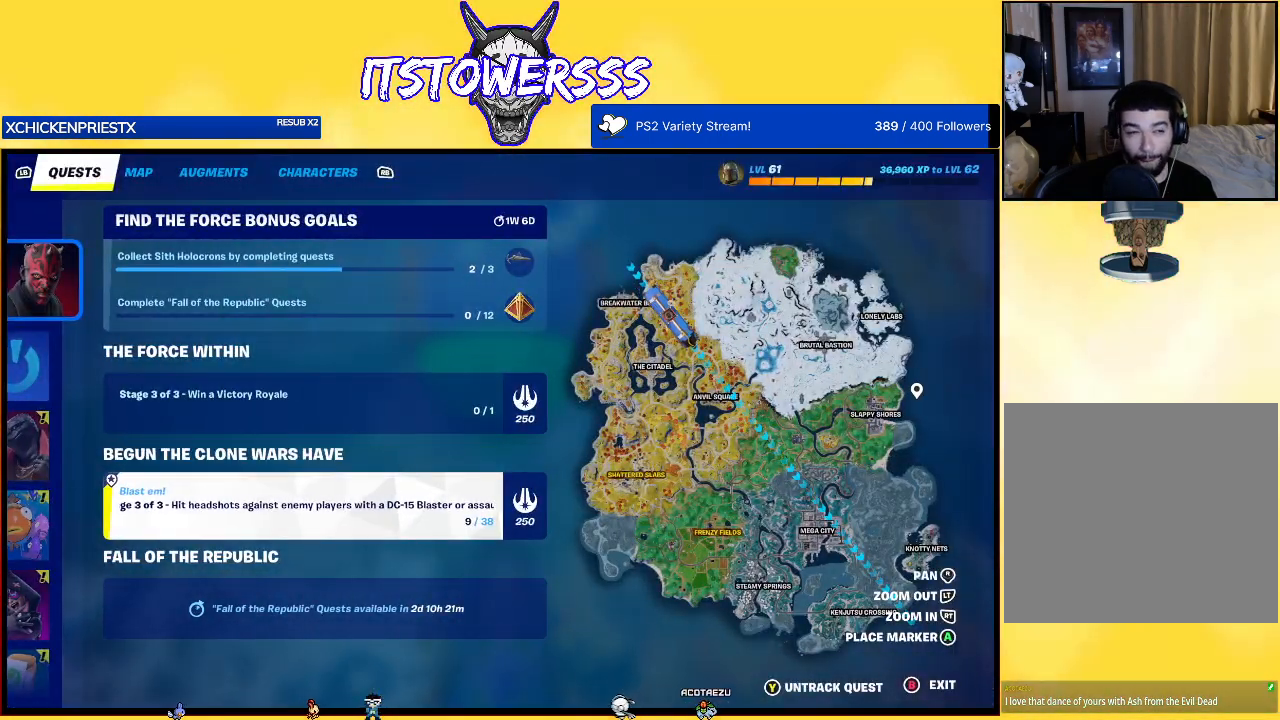
{"buttons": [], "left_stick": "center", "right_stick": "center", "events": []}
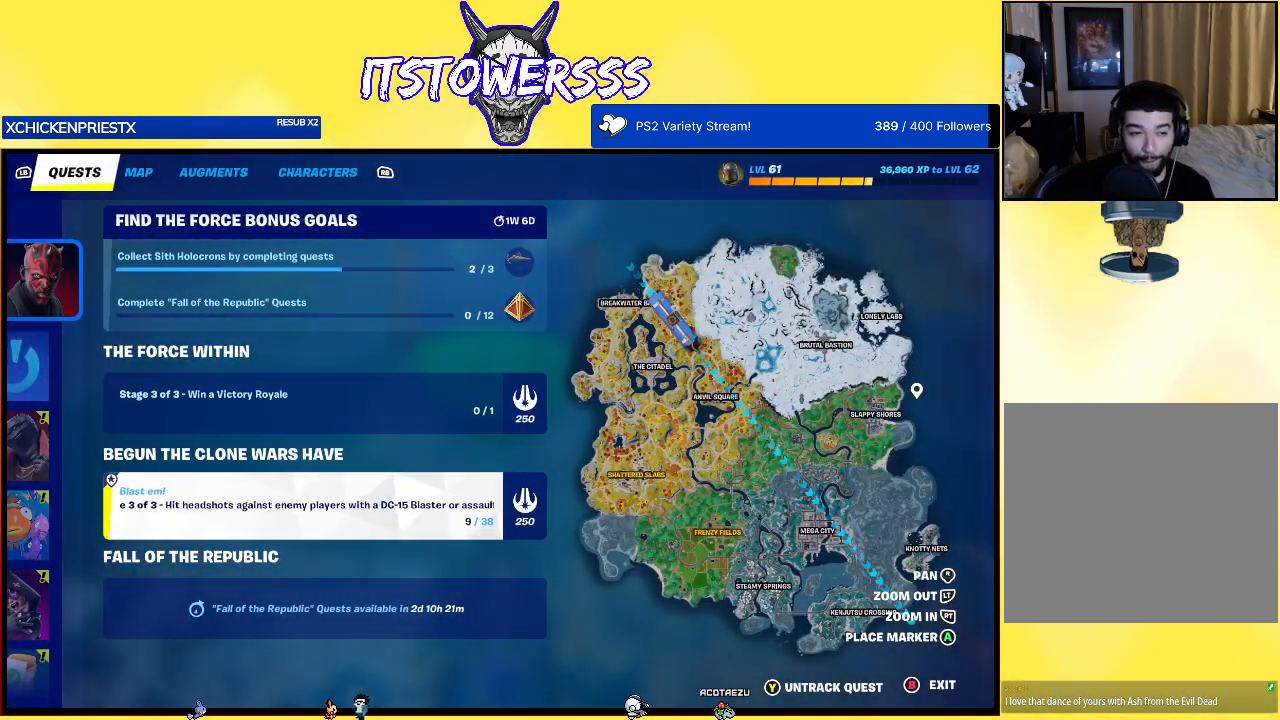
{"buttons": [], "left_stick": "center", "right_stick": "center", "events": []}
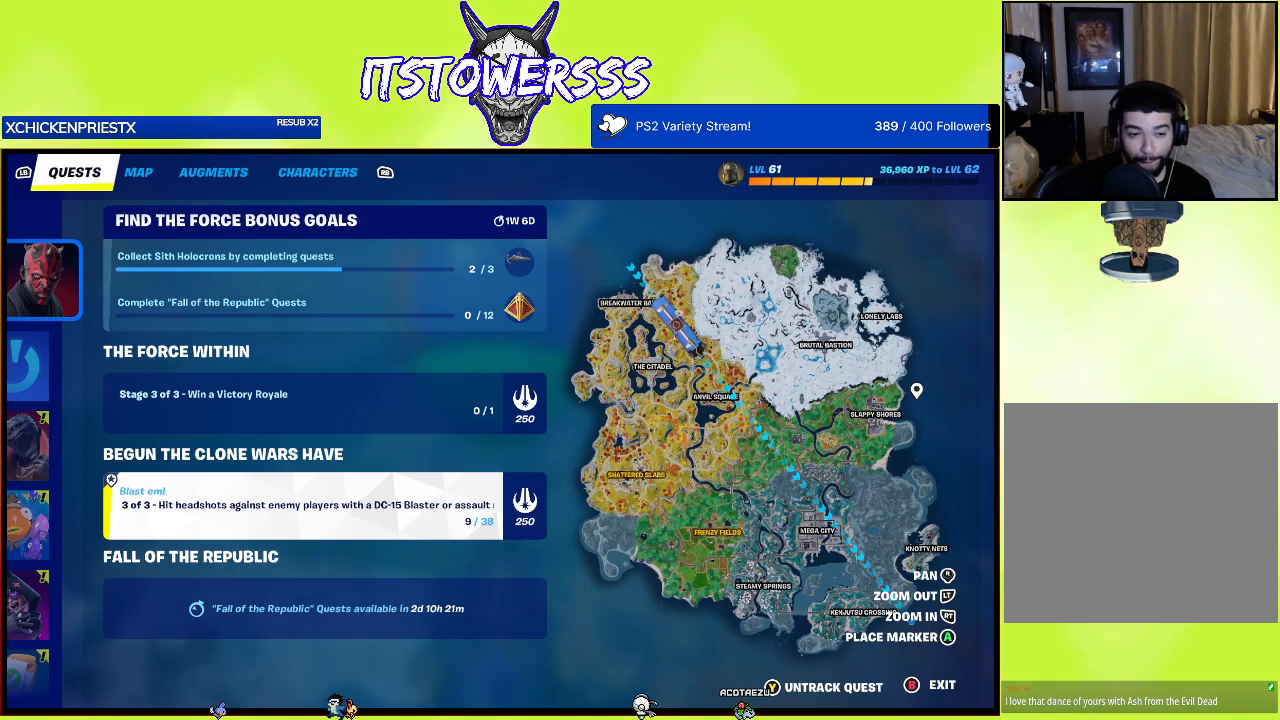
{"buttons": [], "left_stick": "center", "right_stick": "center", "events": []}